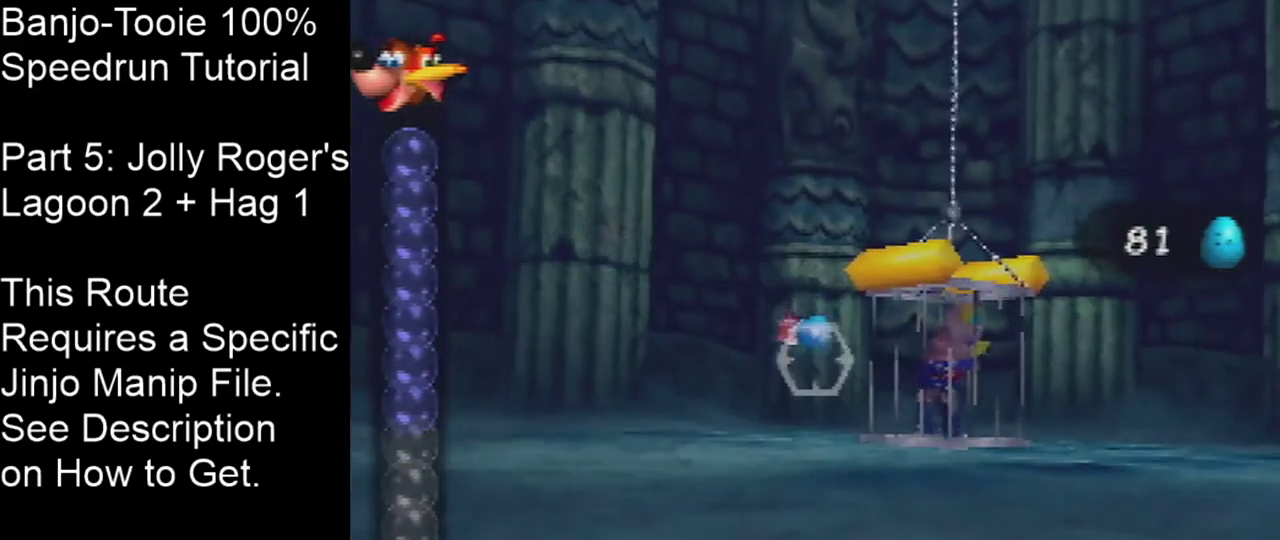
Gameplay with a controller (Nintendo layout); each line is a JSON object with the inputs held at the frame after it (dt_ms = milliseconds from this image to that frame). "events" lists button and stick changes between this image and that frame as [ms after this image, input, new state], when the widget could be followed in between. Not read: L3 R3 Z.
{"dt_ms": 401, "buttons": [], "left_stick": "center", "events": []}
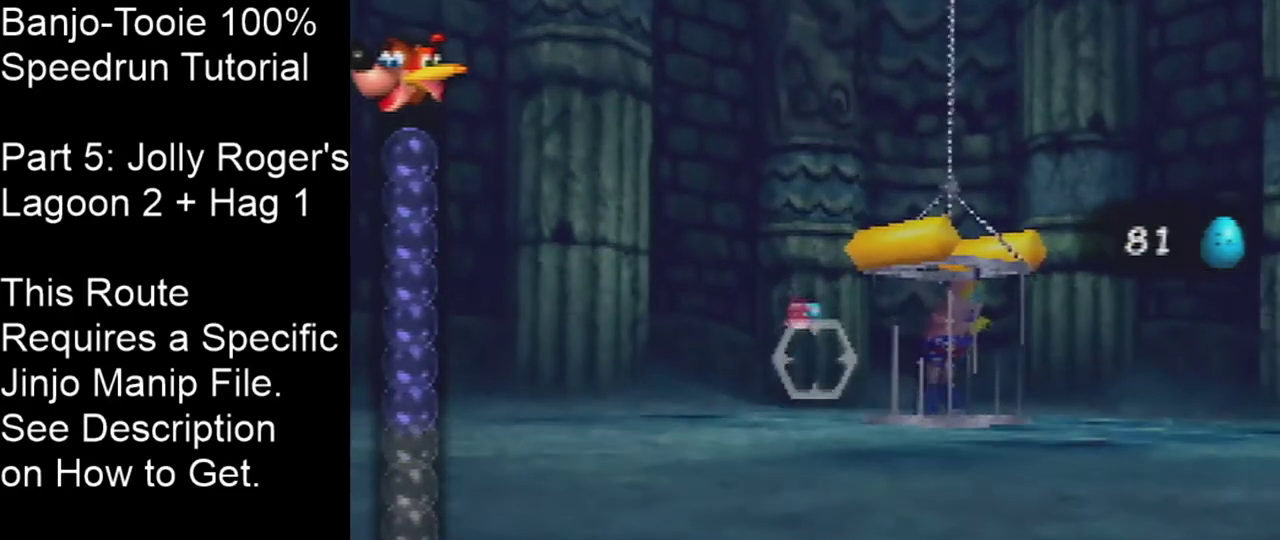
{"dt_ms": 600, "buttons": [], "left_stick": "center", "events": []}
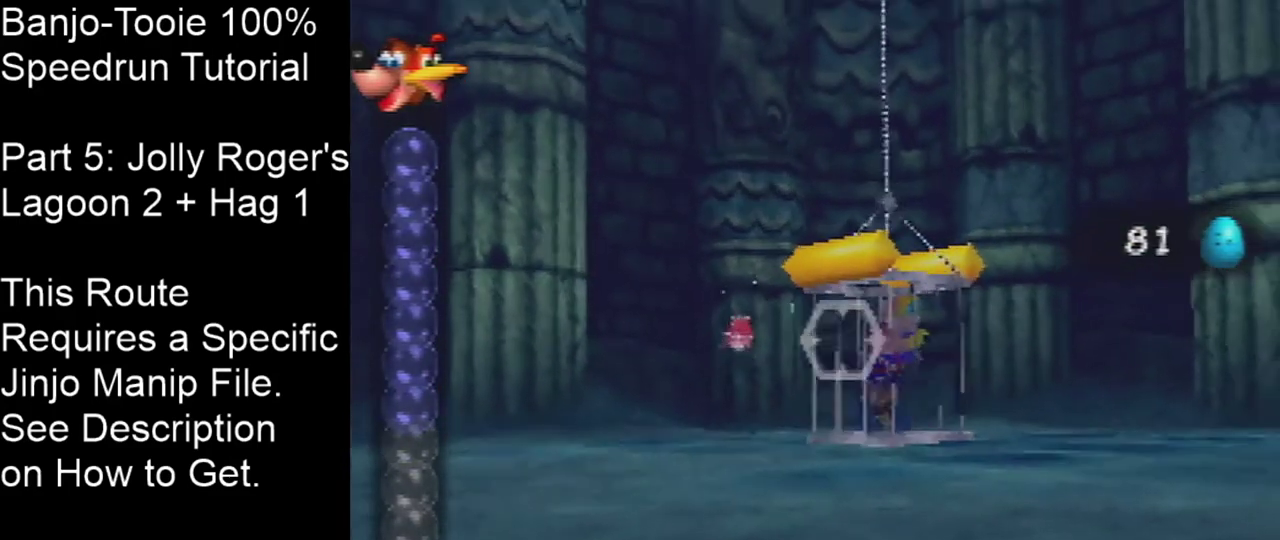
{"dt_ms": 301, "buttons": [], "left_stick": "right", "events": [[267, "left_stick", "right"]]}
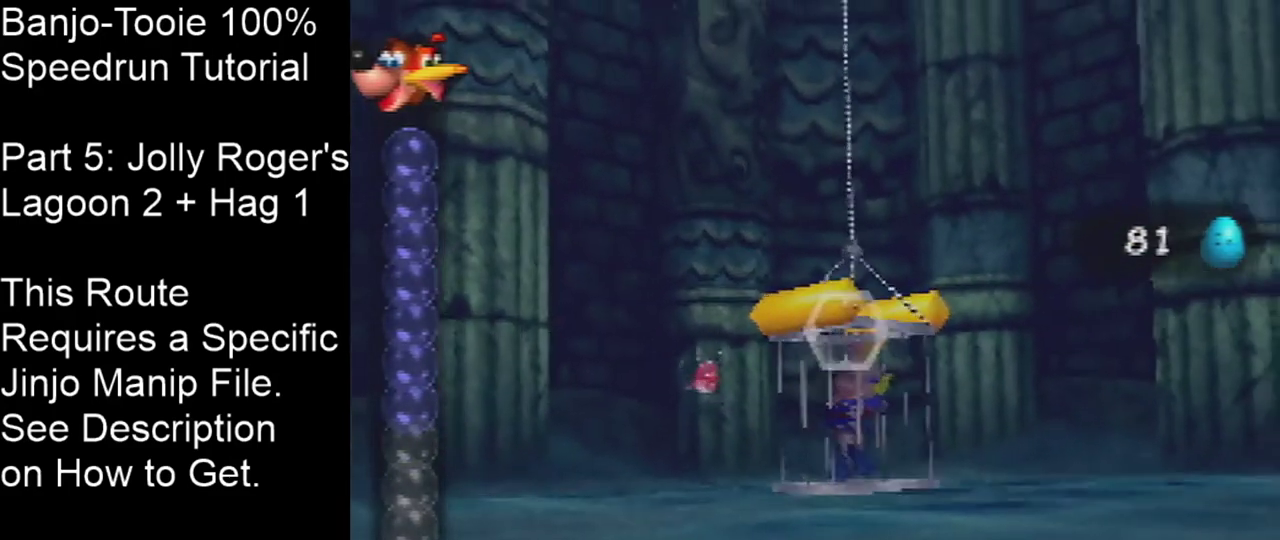
{"dt_ms": 400, "buttons": [], "left_stick": "center", "events": [[333, "left_stick", "center"]]}
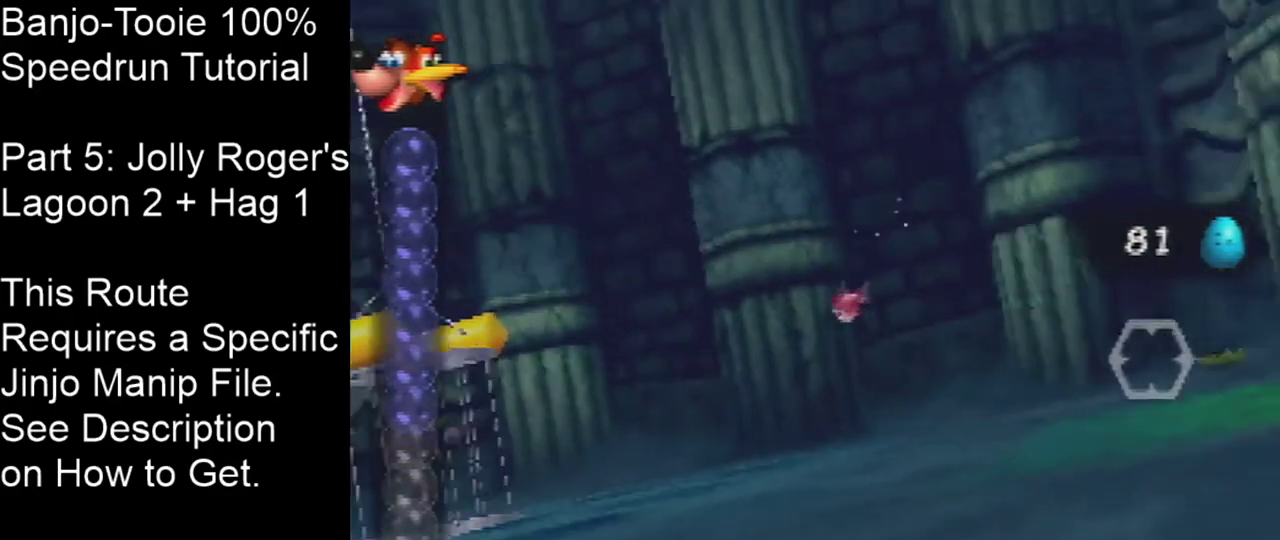
{"dt_ms": 401, "buttons": [], "left_stick": "center", "events": [[167, "left_stick", "down-left"], [334, "left_stick", "center"]]}
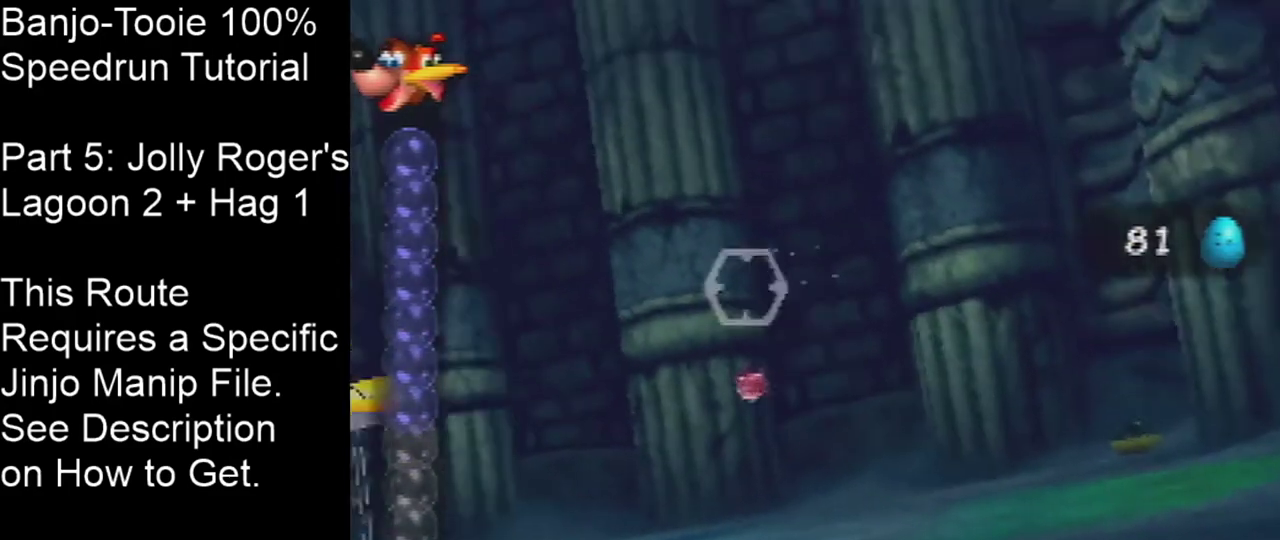
{"dt_ms": 400, "buttons": [], "left_stick": "center", "events": [[233, "left_stick", "left"], [333, "left_stick", "center"]]}
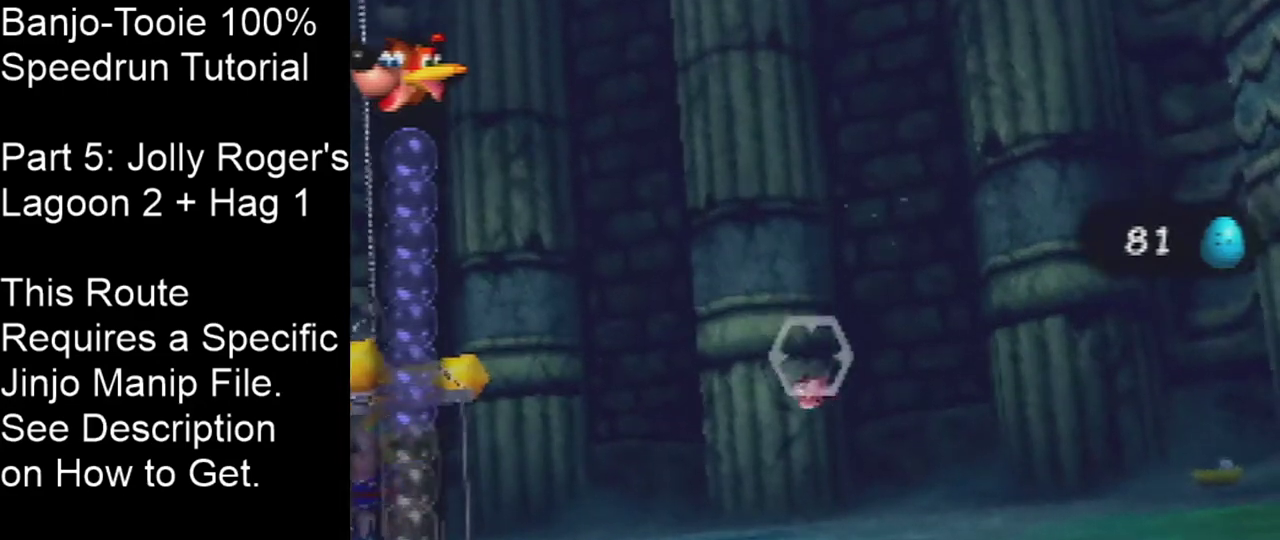
{"dt_ms": 500, "buttons": [], "left_stick": "center", "events": []}
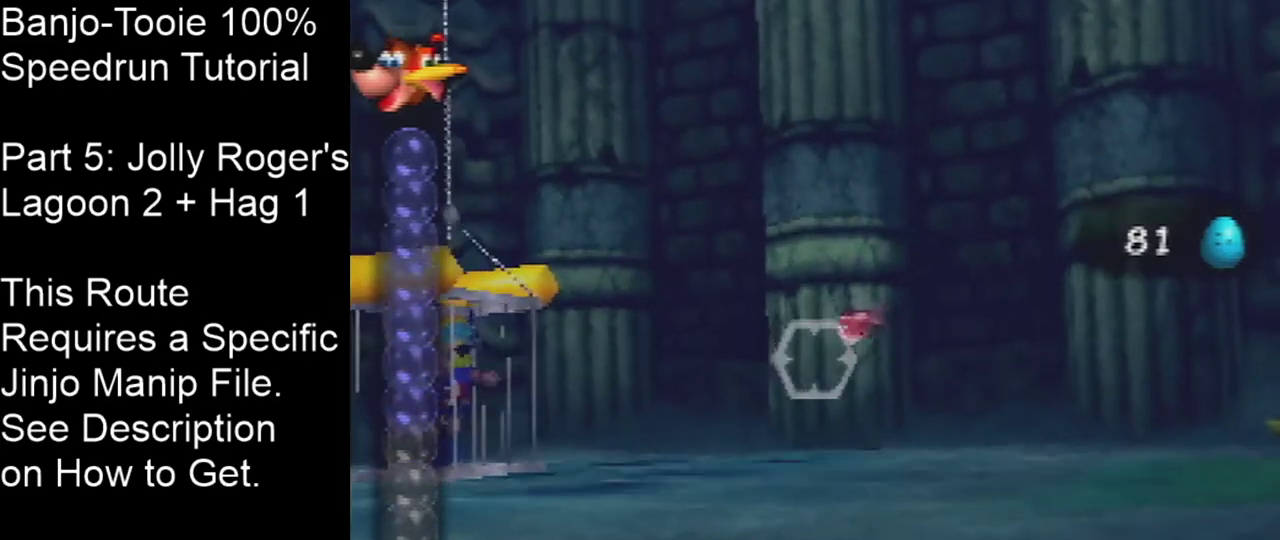
{"dt_ms": 401, "buttons": [], "left_stick": "left", "events": [[301, "left_stick", "left"]]}
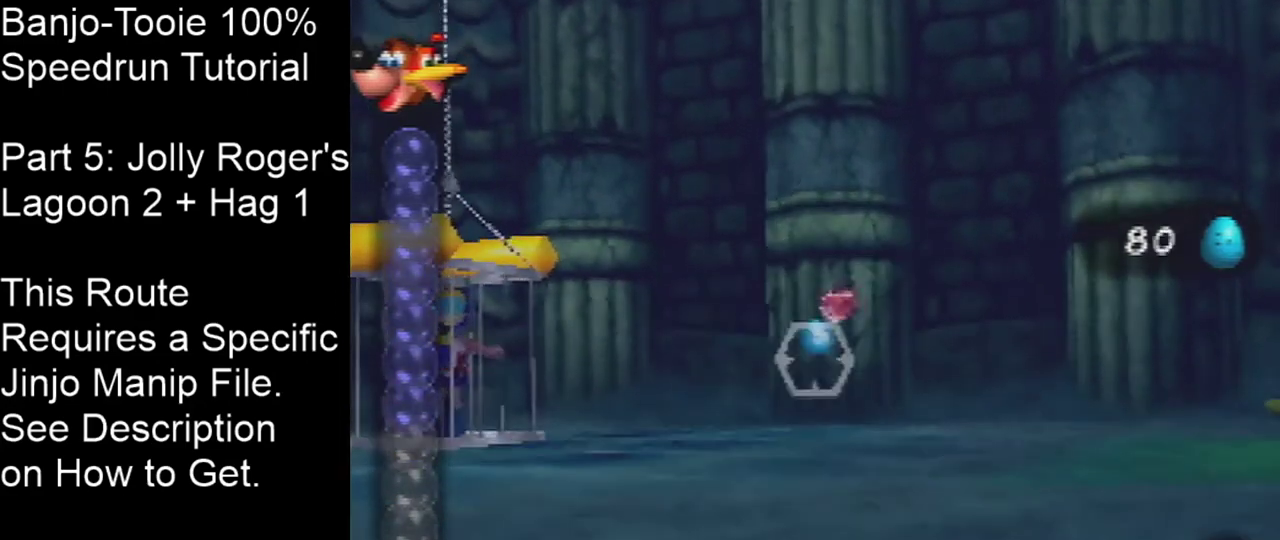
{"dt_ms": 300, "buttons": [], "left_stick": "center", "events": [[200, "left_stick", "center"]]}
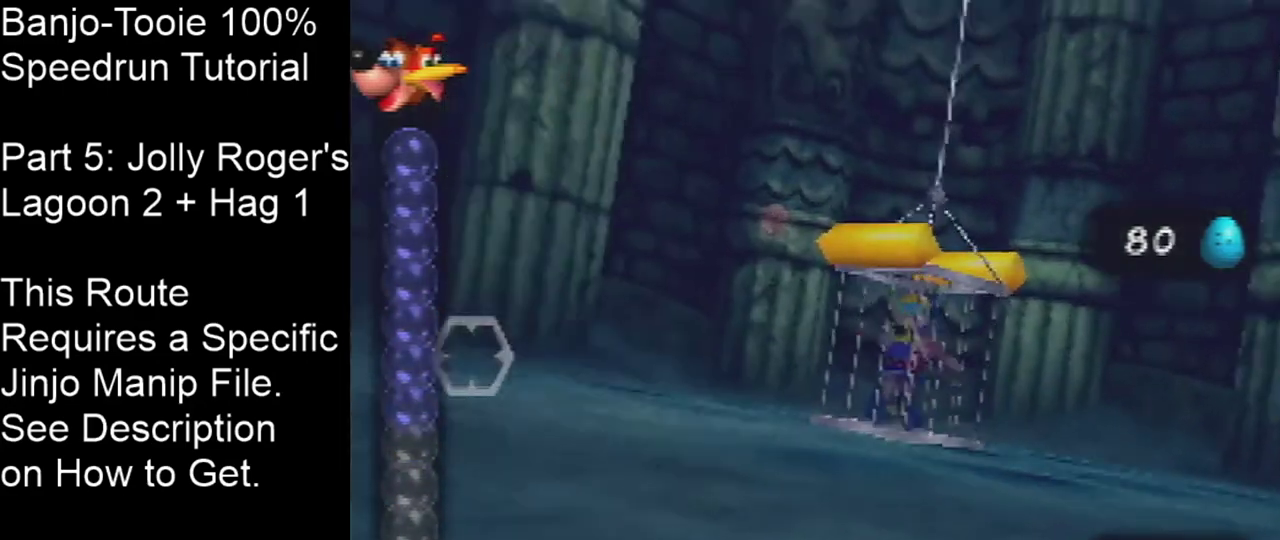
{"dt_ms": 300, "buttons": [], "left_stick": "center", "events": []}
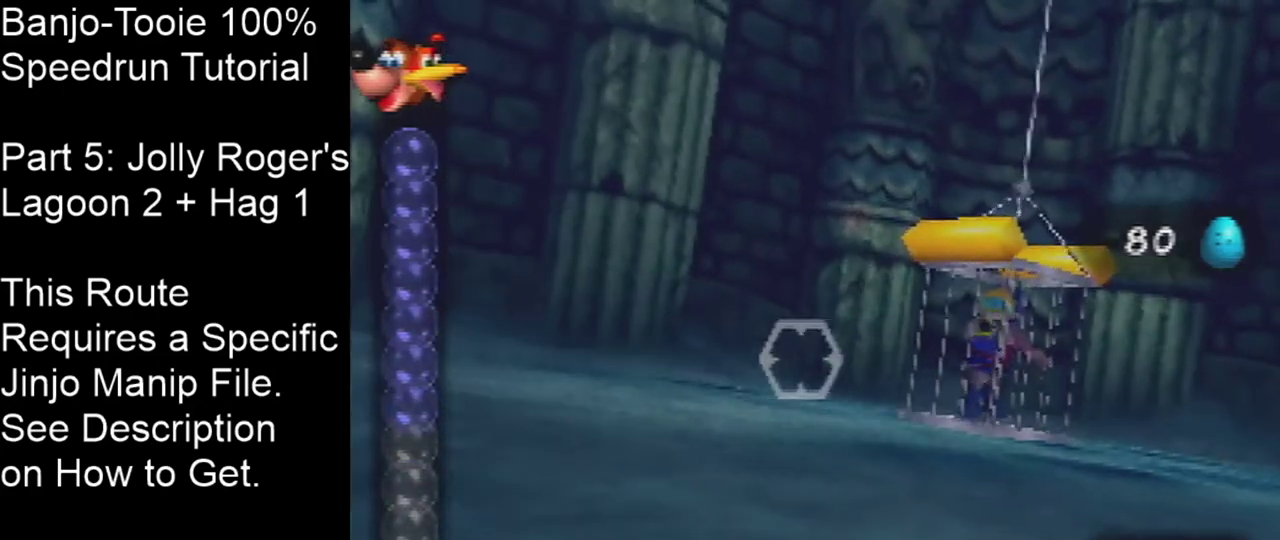
{"dt_ms": 301, "buttons": [], "left_stick": "center", "events": [[101, "left_stick", "right"], [234, "left_stick", "center"]]}
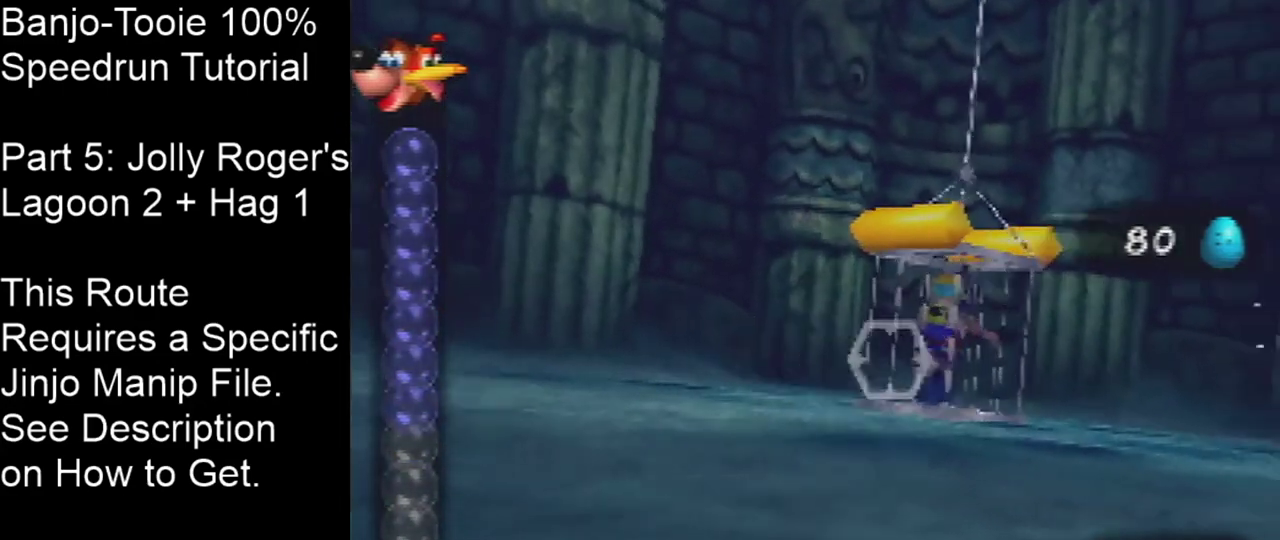
{"dt_ms": 500, "buttons": [], "left_stick": "center", "events": [[333, "left_stick", "down-right"], [434, "left_stick", "center"]]}
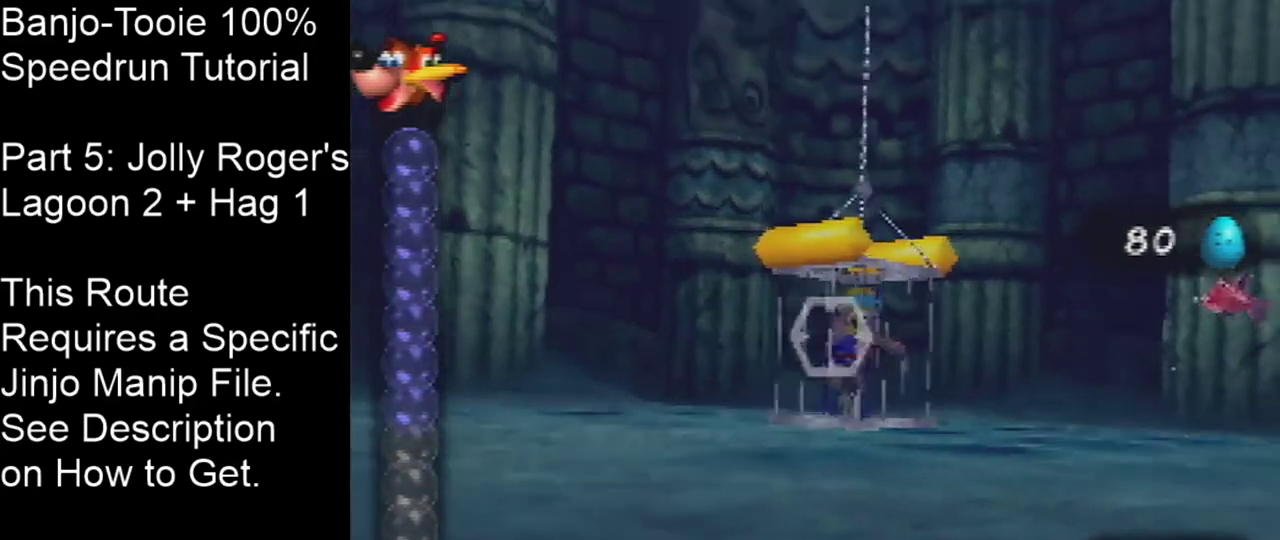
{"dt_ms": 701, "buttons": [], "left_stick": "center", "events": []}
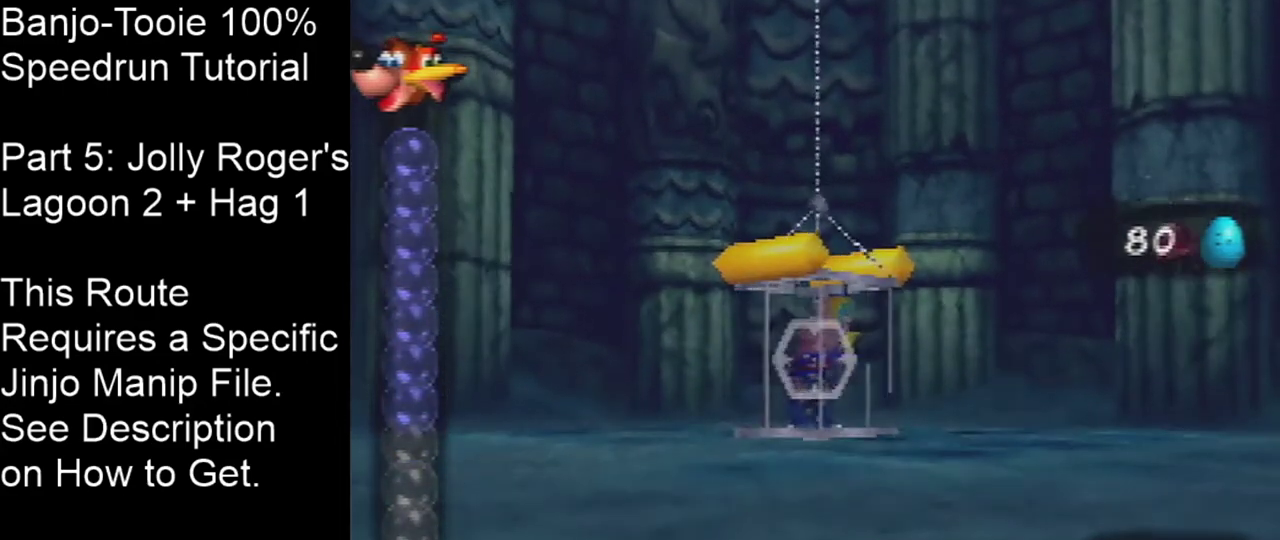
{"dt_ms": 500, "buttons": [], "left_stick": "left", "events": [[400, "left_stick", "down-left"], [467, "left_stick", "left"]]}
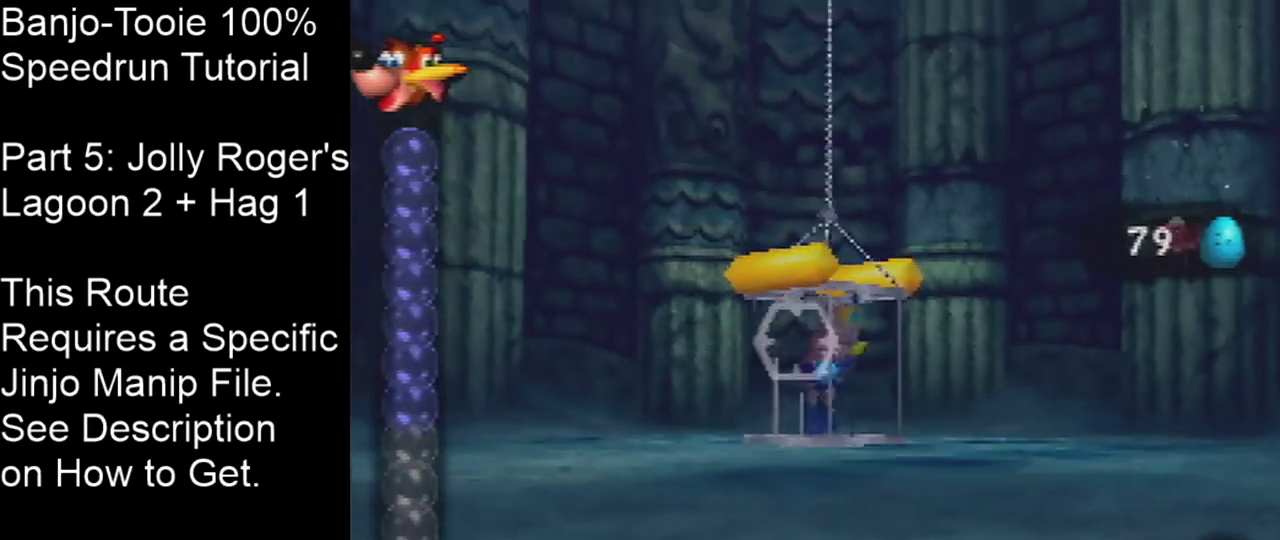
{"dt_ms": 301, "buttons": [], "left_stick": "center", "events": [[201, "left_stick", "center"]]}
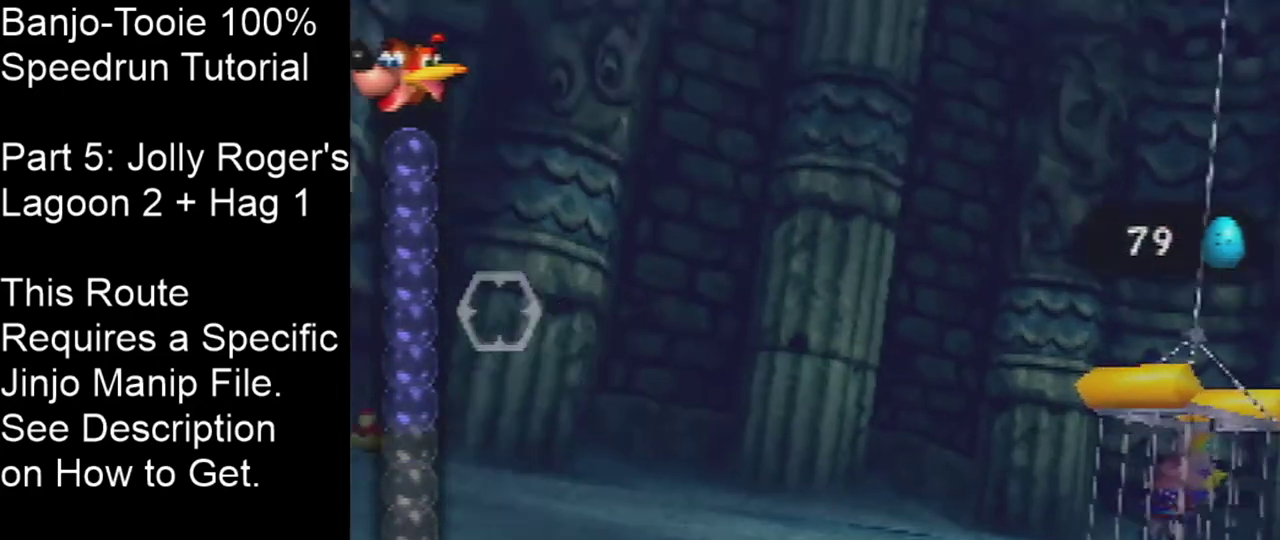
{"dt_ms": 200, "buttons": [], "left_stick": "left", "events": [[100, "left_stick", "left"]]}